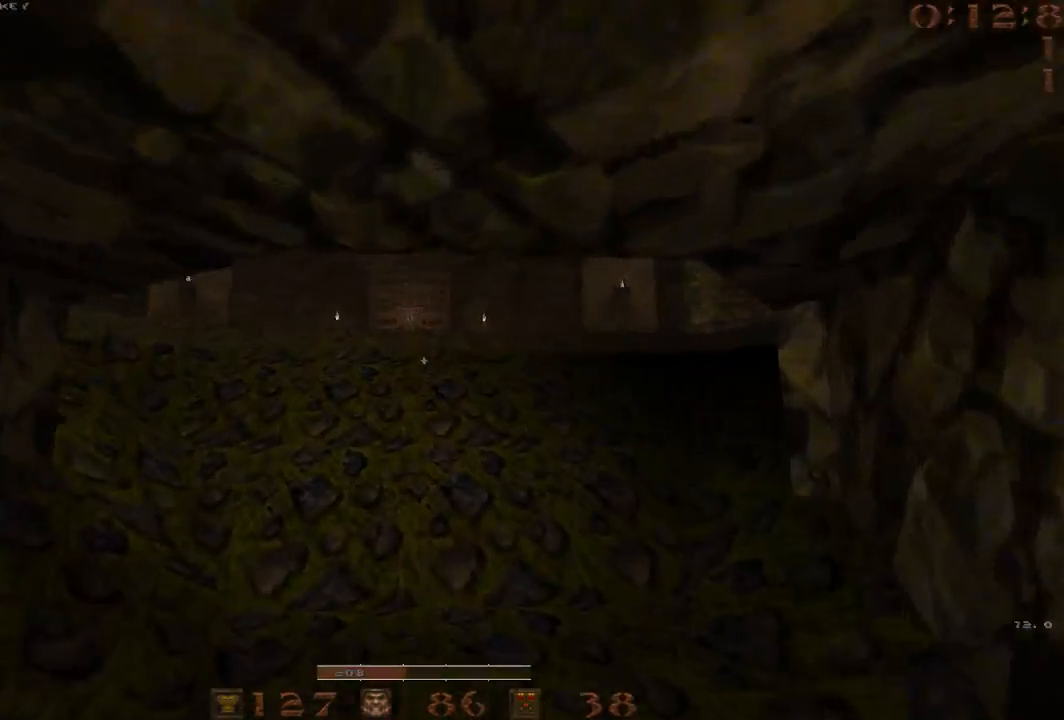
Gameplay with keyboard; each line is a JSON object with the keys held at the frame after it. "events" lists presses ("down") and releases ("up") of "1", "2", "3", "4", "5", "a", "b", "c", "d", "e", "f", "g", "q", "r", "s", "shift", "space", "t", "tab", "v", "w", "x" and "z" between this image and that frame as [ms after this image, input, new state], when the widget could be followed in between. No other keys are recorded. Mouse input is not recorded.
{"keys": ["w"], "events": []}
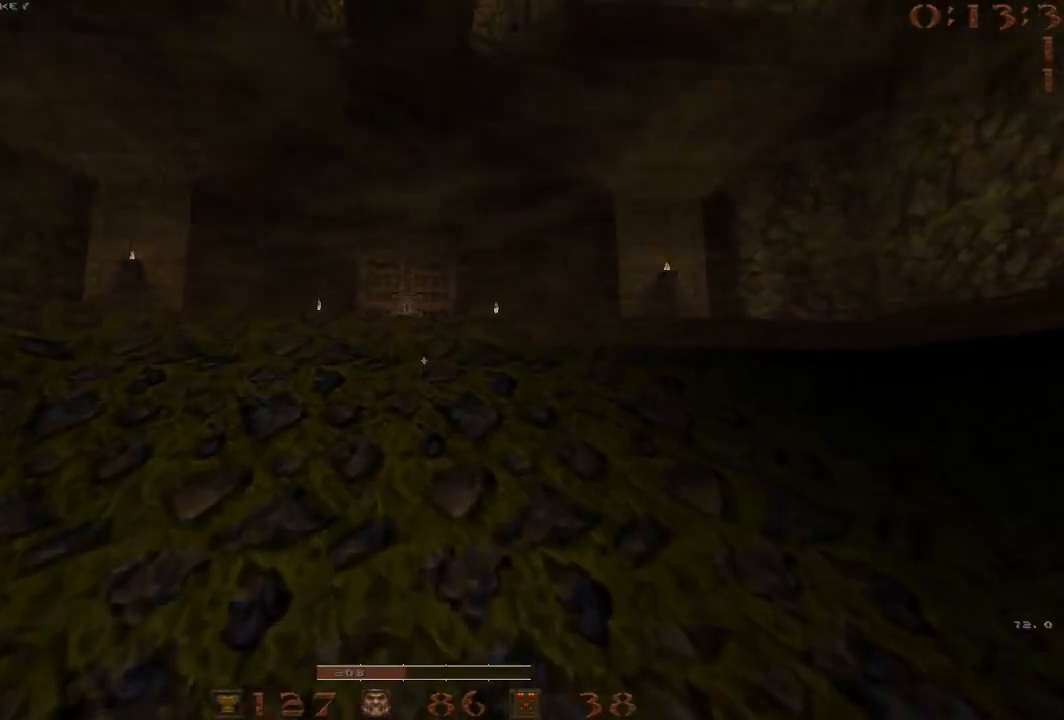
{"keys": ["w"], "events": []}
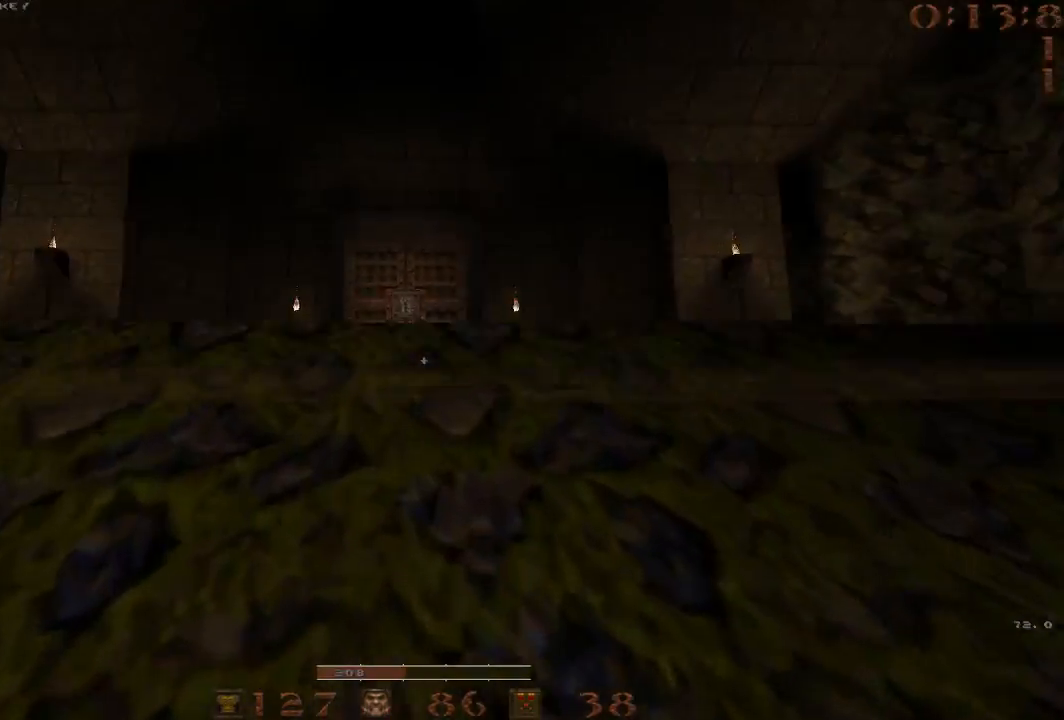
{"keys": ["w"], "events": []}
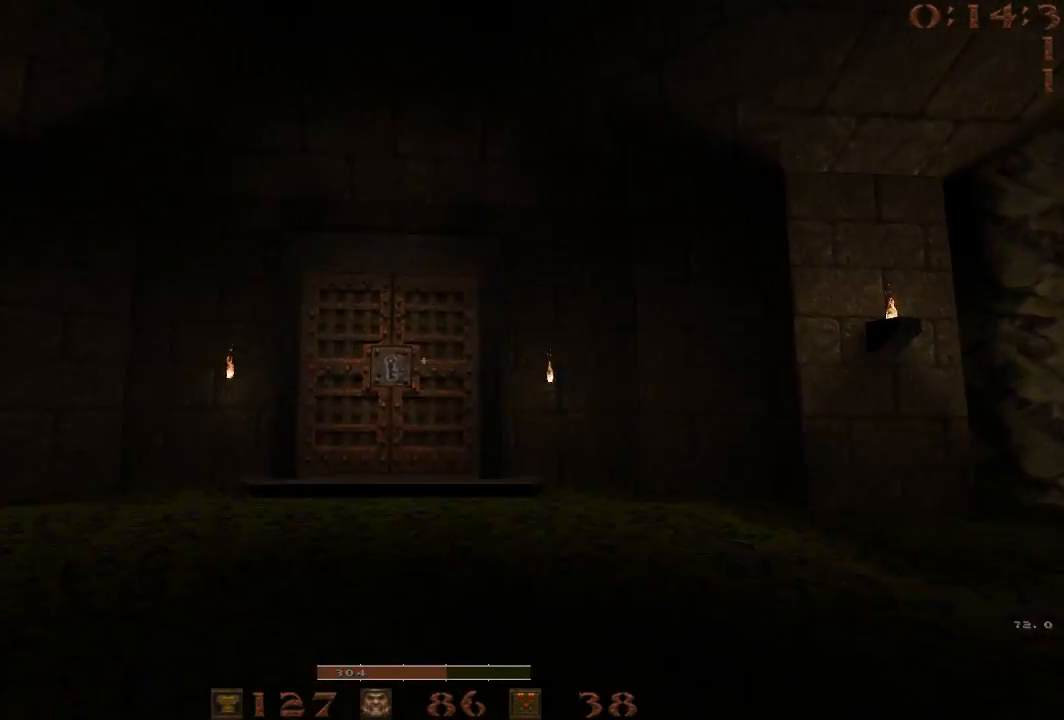
{"keys": ["w"], "events": [[200, "a", "down"], [283, "a", "up"]]}
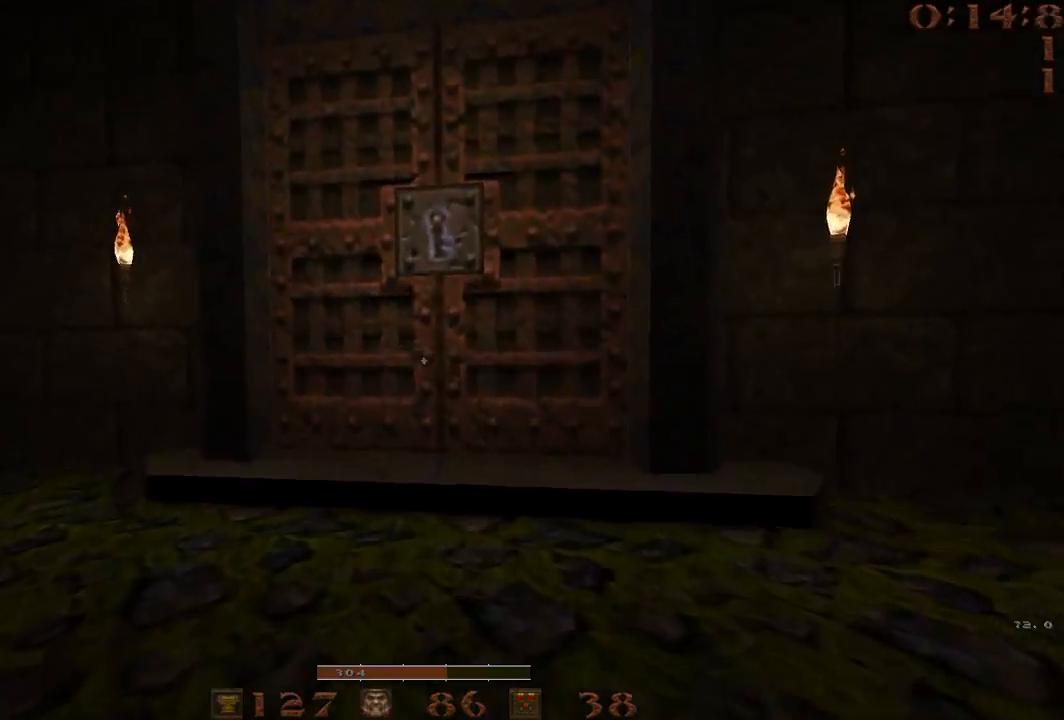
{"keys": ["w"], "events": []}
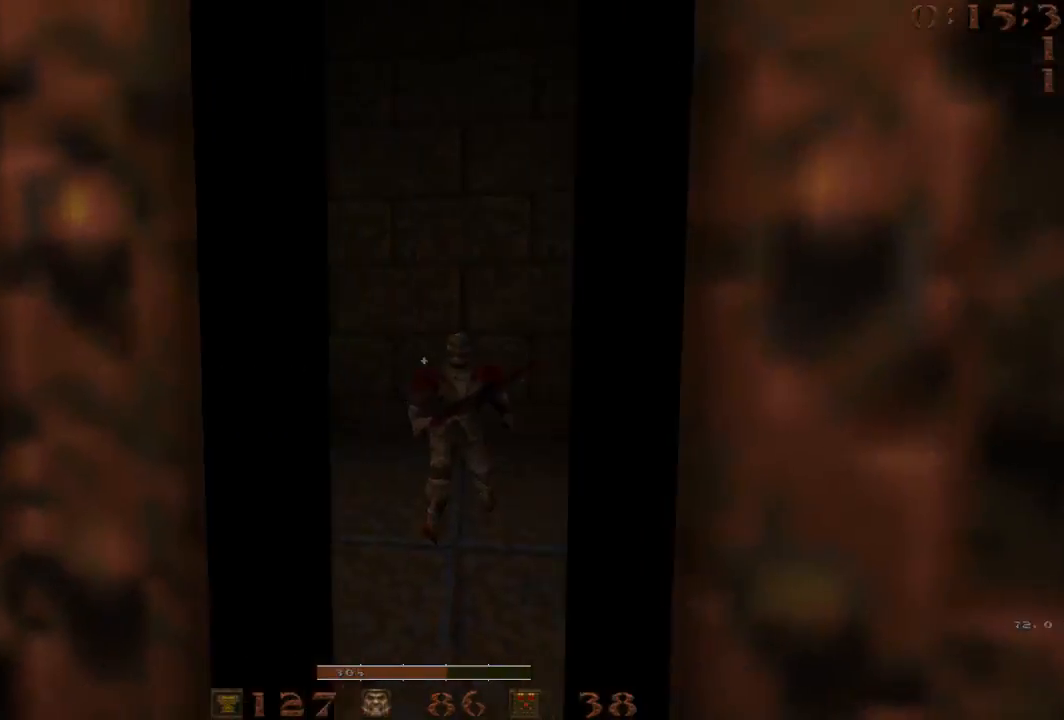
{"keys": ["w"], "events": [[267, "a", "down"], [500, "a", "up"]]}
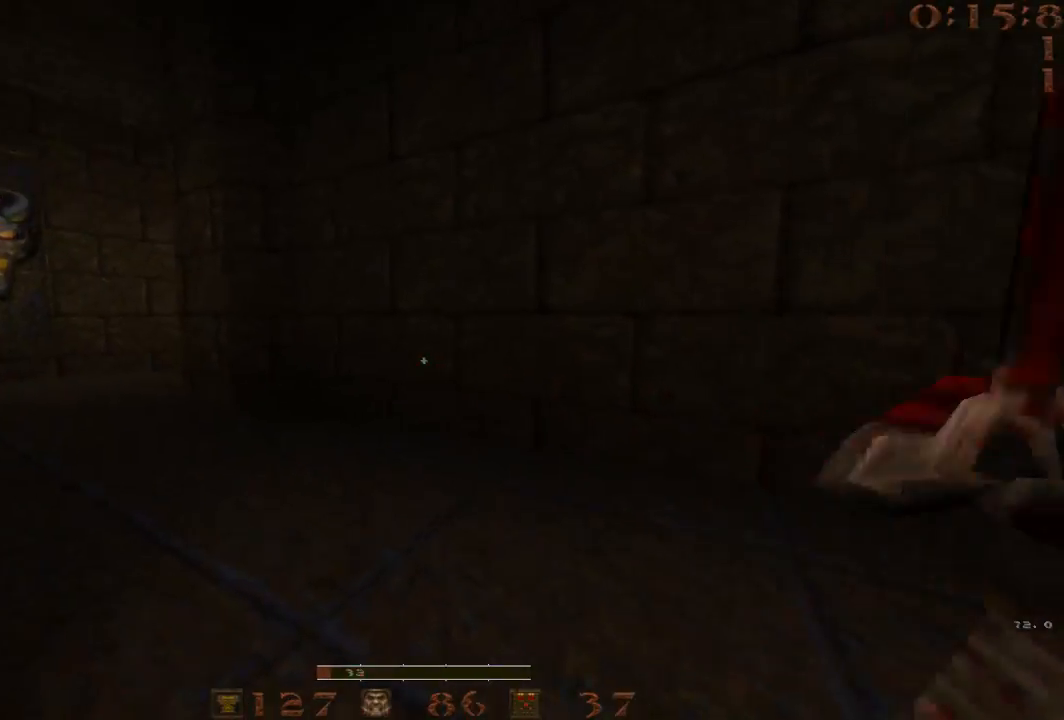
{"keys": ["d", "w"], "events": [[50, "d", "down"], [150, "d", "up"], [200, "a", "down"], [433, "a", "up"], [483, "d", "down"]]}
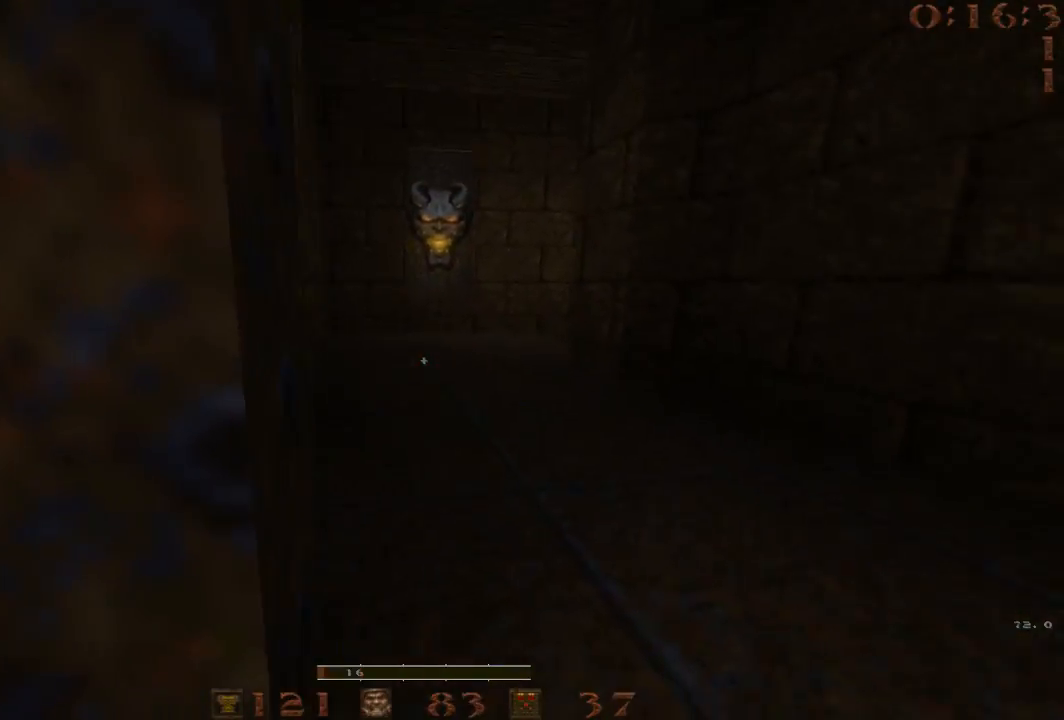
{"keys": ["a", "w"], "events": [[217, "a", "down"], [217, "d", "up"], [217, "w", "up"], [483, "w", "down"]]}
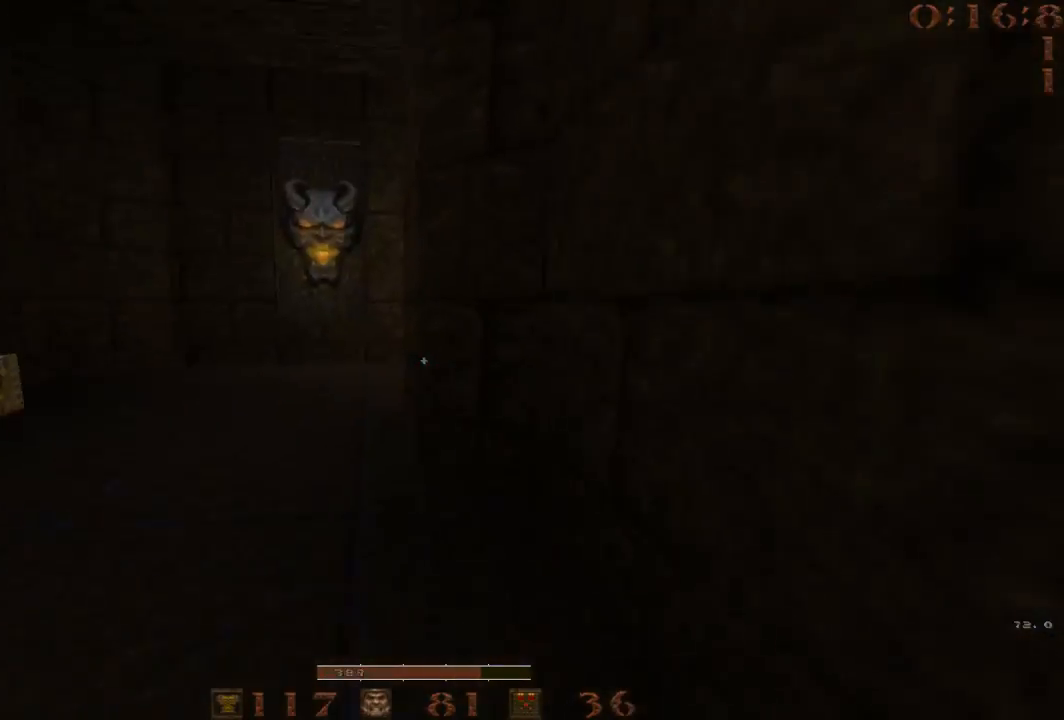
{"keys": ["d"], "events": [[183, "space", "down"], [267, "a", "up"], [267, "d", "down"], [267, "w", "up"], [367, "space", "up"]]}
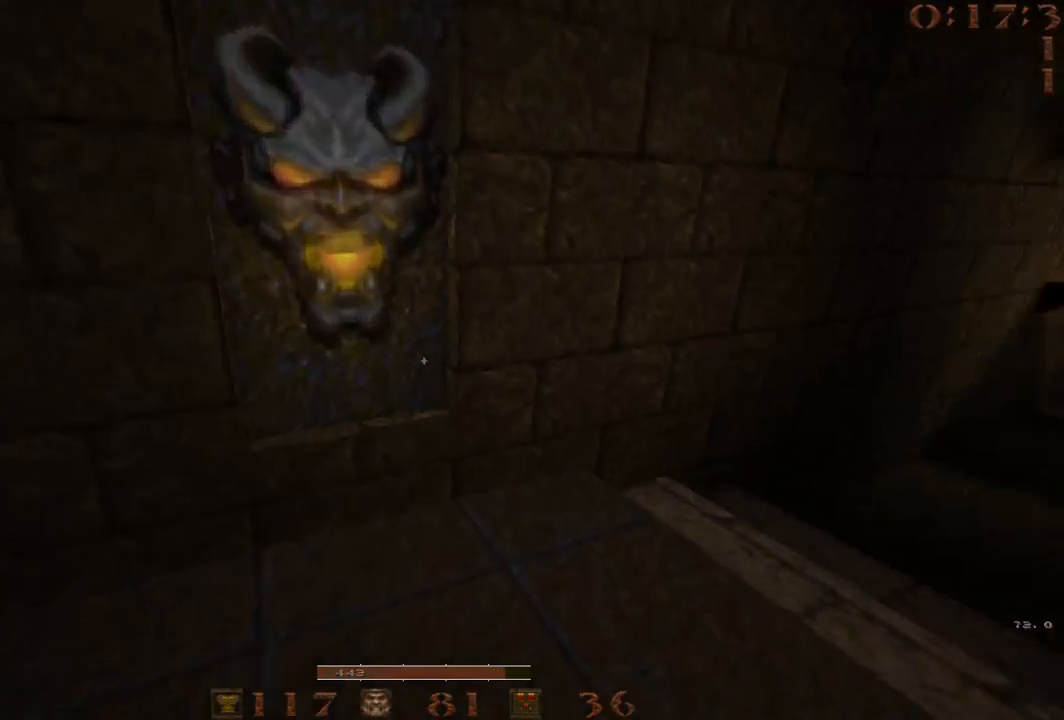
{"keys": ["d", "space"], "events": [[100, "space", "down"]]}
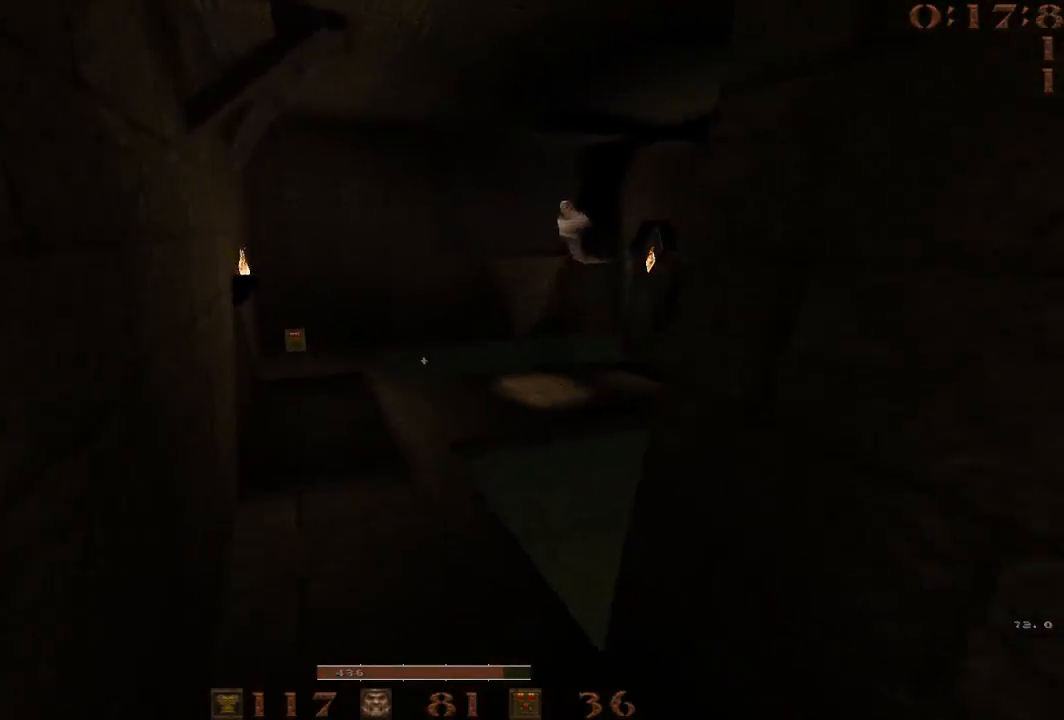
{"keys": ["d", "space"], "events": [[117, "a", "down"], [117, "d", "up"], [117, "space", "up"], [250, "a", "up"], [250, "d", "down"], [350, "space", "down"]]}
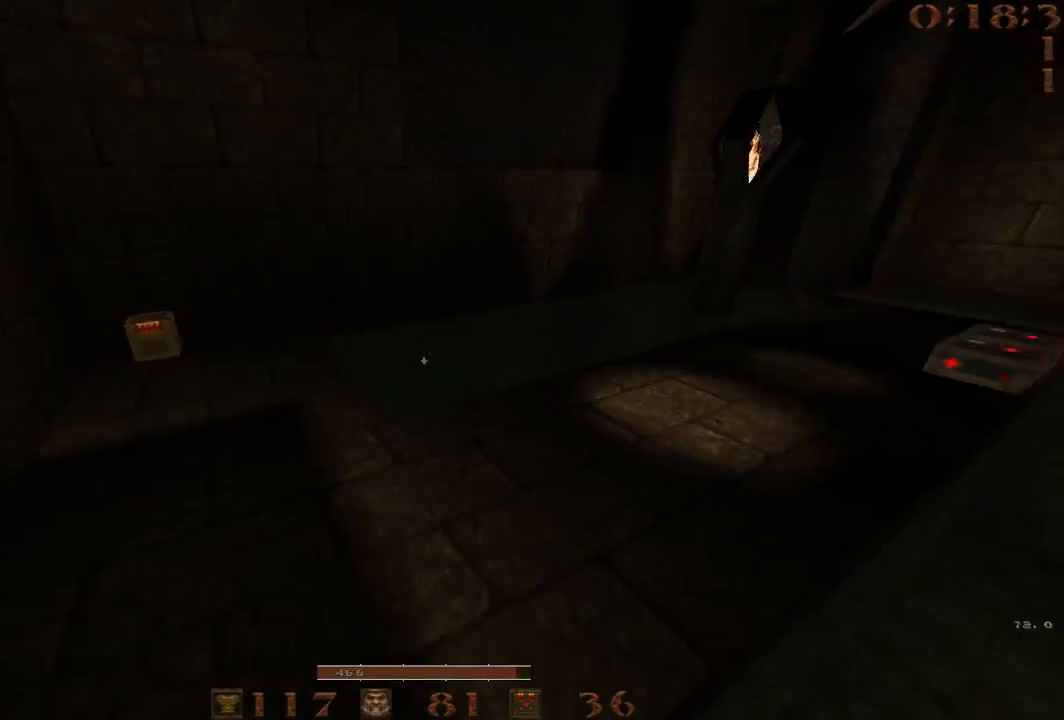
{"keys": ["d"], "events": [[500, "space", "up"]]}
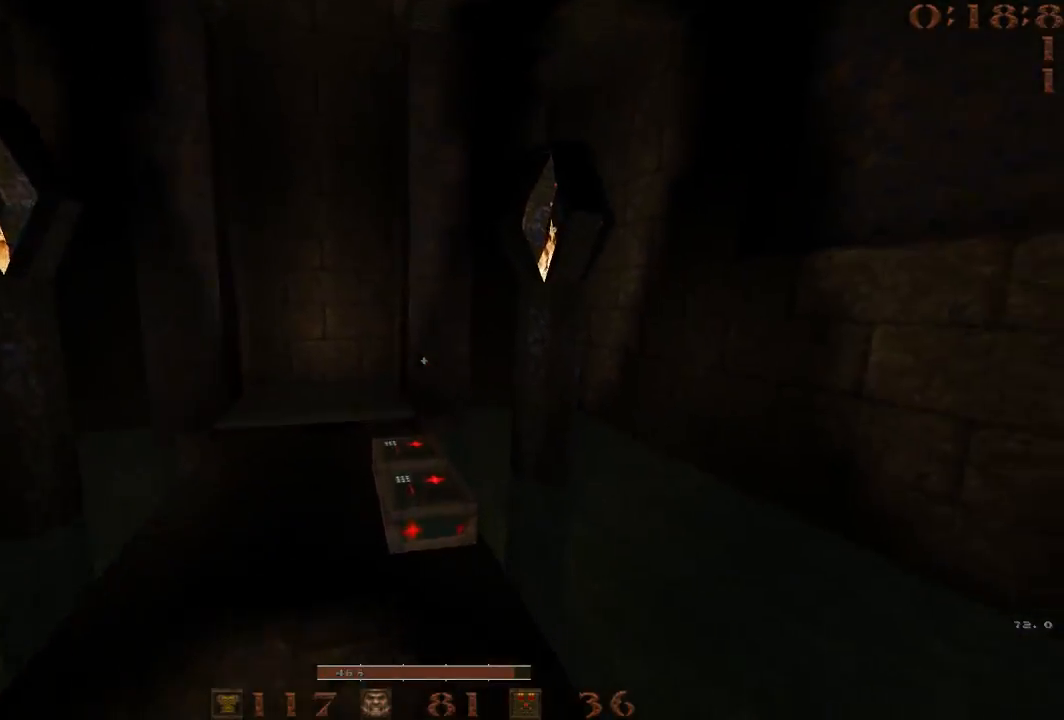
{"keys": ["d", "space"], "events": [[50, "d", "up"], [100, "a", "down"], [150, "space", "down"], [283, "a", "up"], [283, "d", "down"]]}
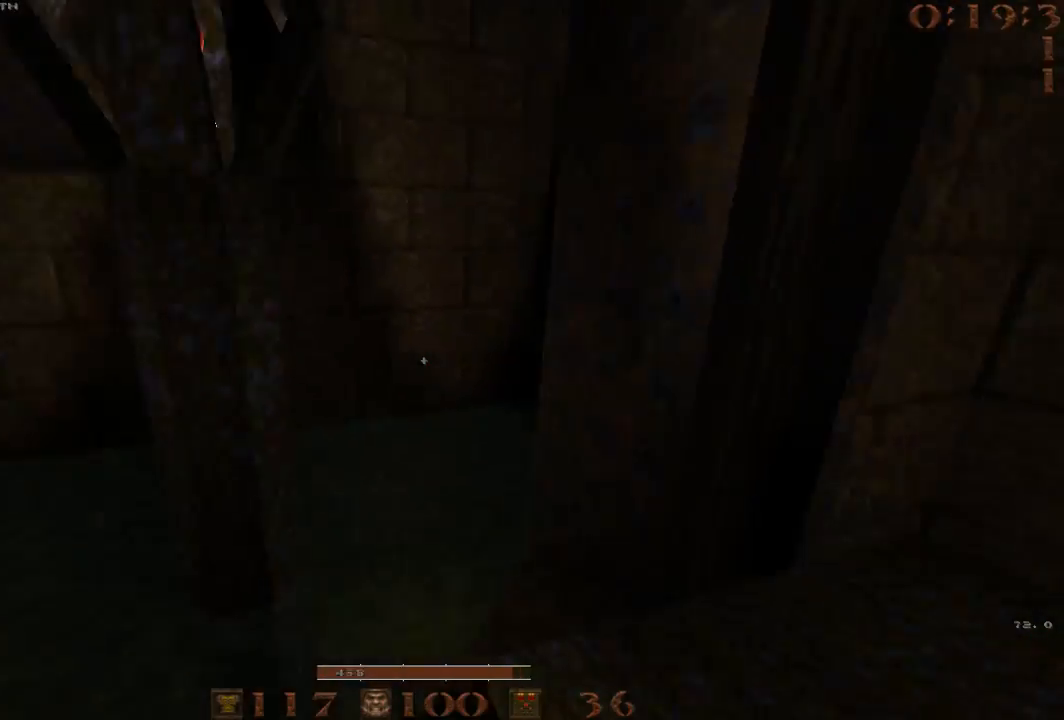
{"keys": [], "events": [[67, "space", "up"], [117, "d", "up"], [150, "a", "down"], [300, "a", "up"]]}
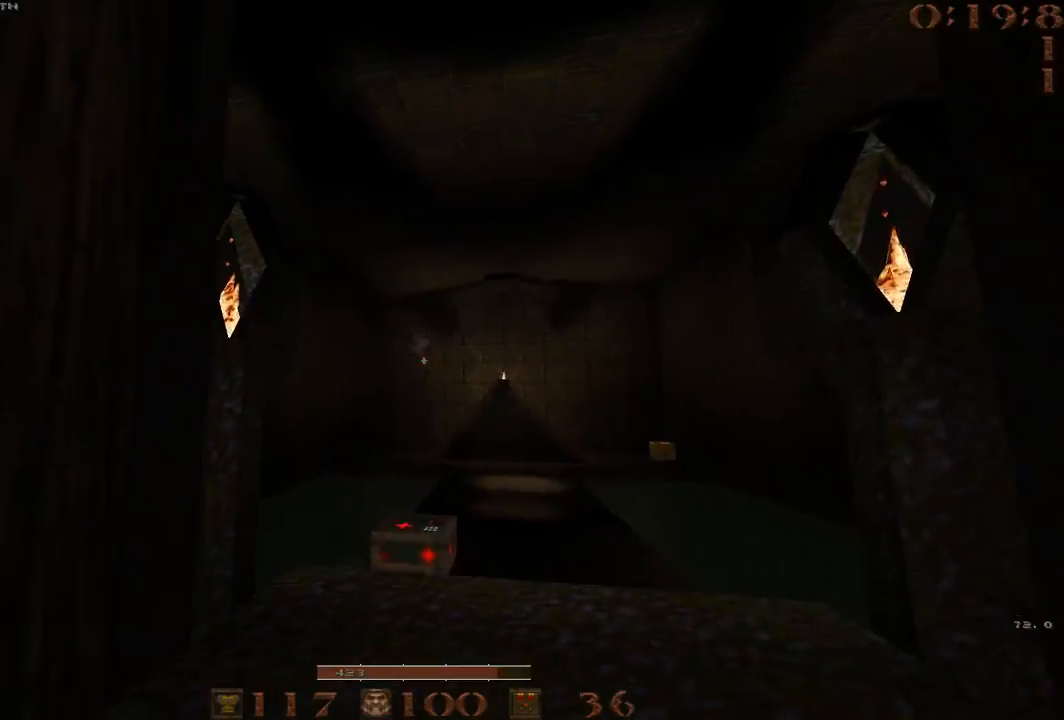
{"keys": [], "events": []}
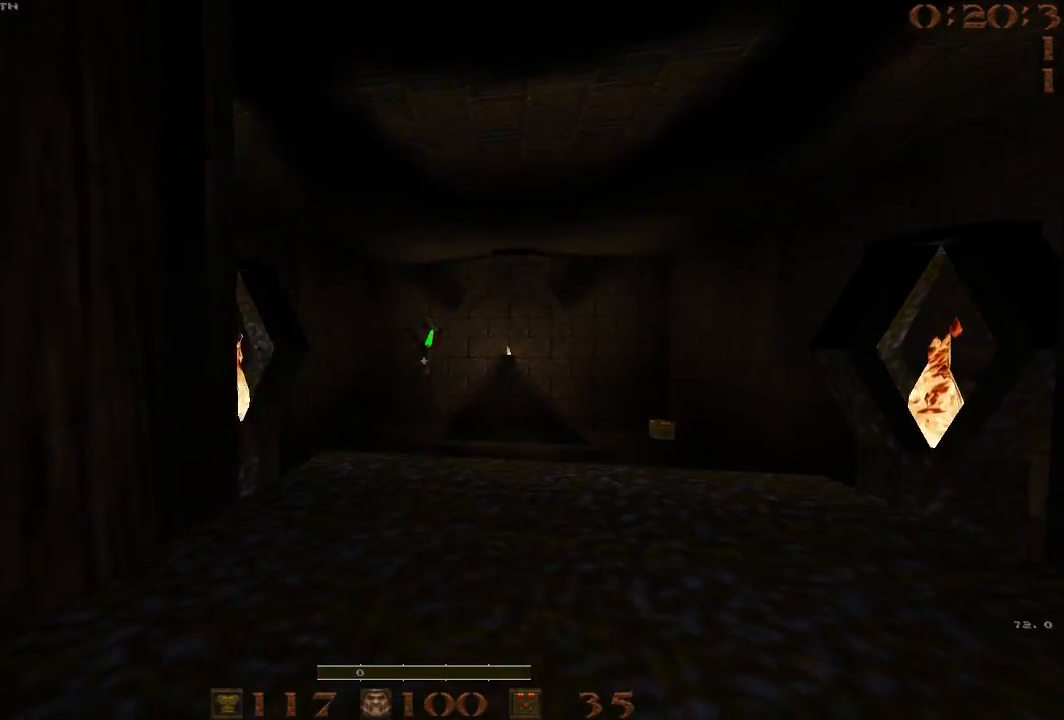
{"keys": [], "events": []}
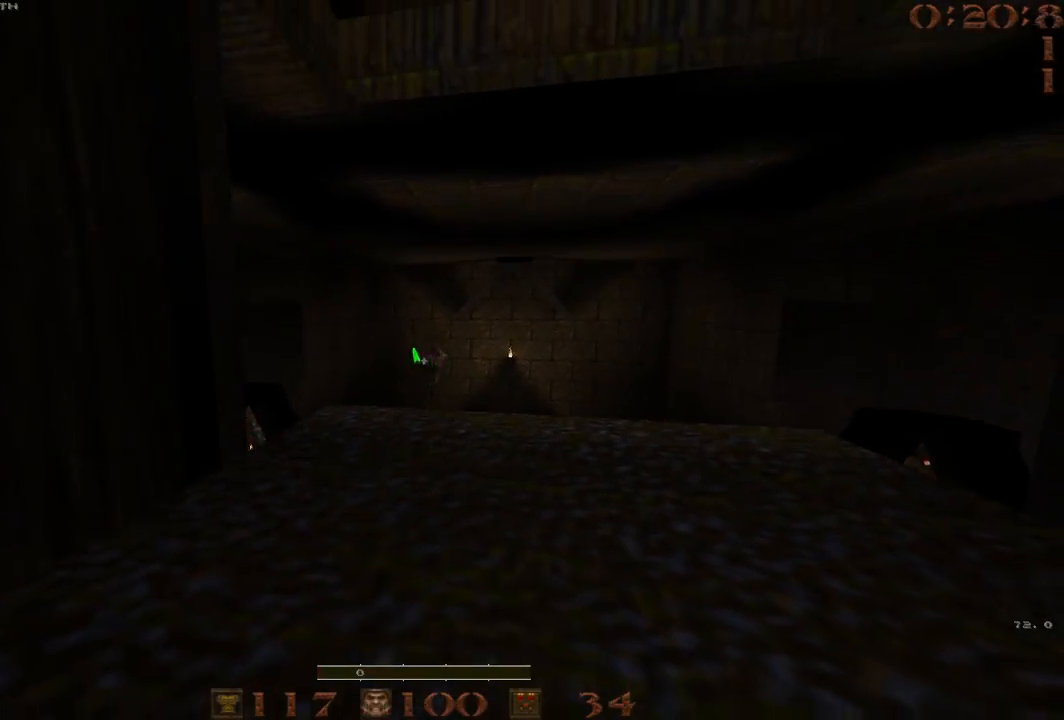
{"keys": [], "events": []}
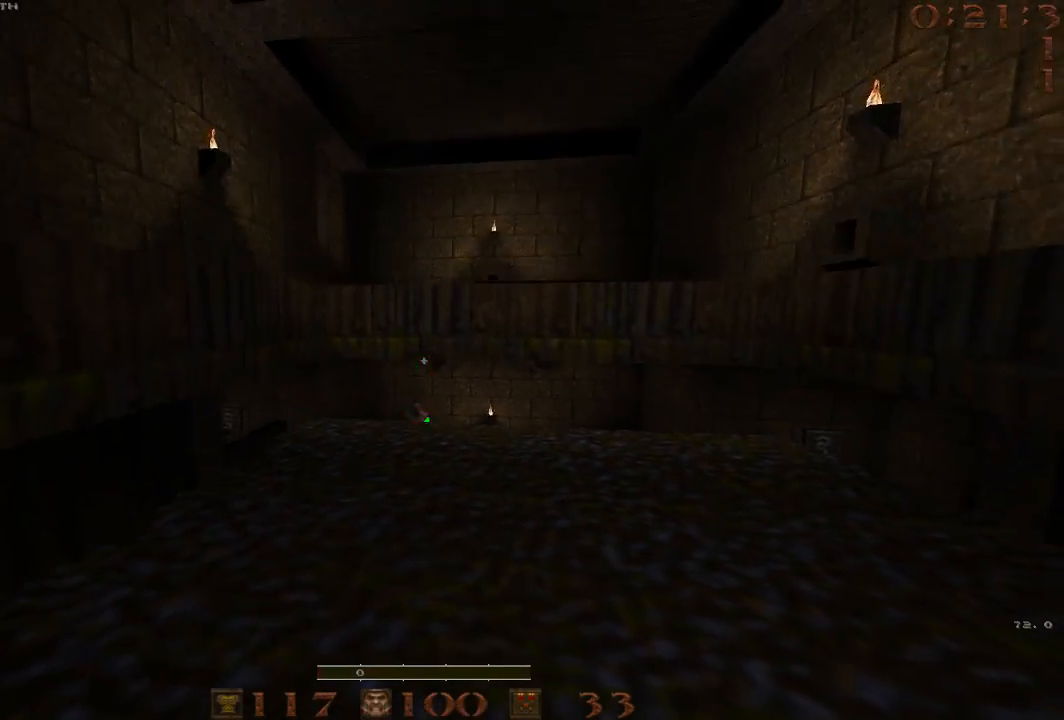
{"keys": ["a", "space", "w"], "events": [[217, "w", "down"], [317, "a", "down"], [500, "space", "down"]]}
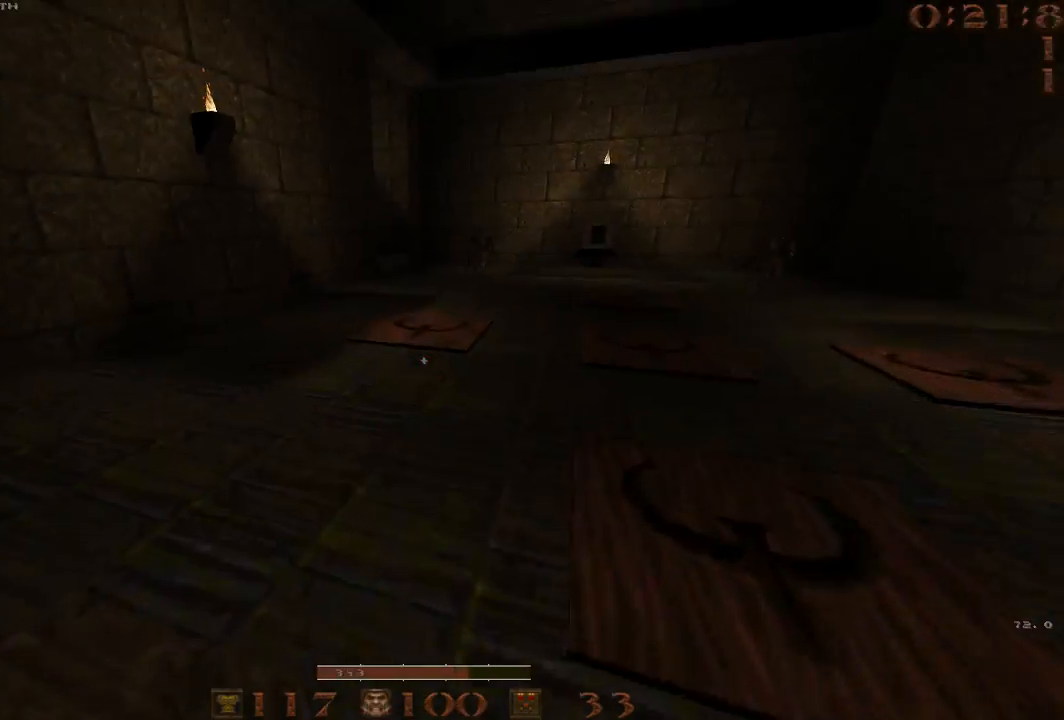
{"keys": ["d"], "events": [[183, "w", "up"], [233, "space", "up"], [417, "a", "up"], [467, "d", "down"]]}
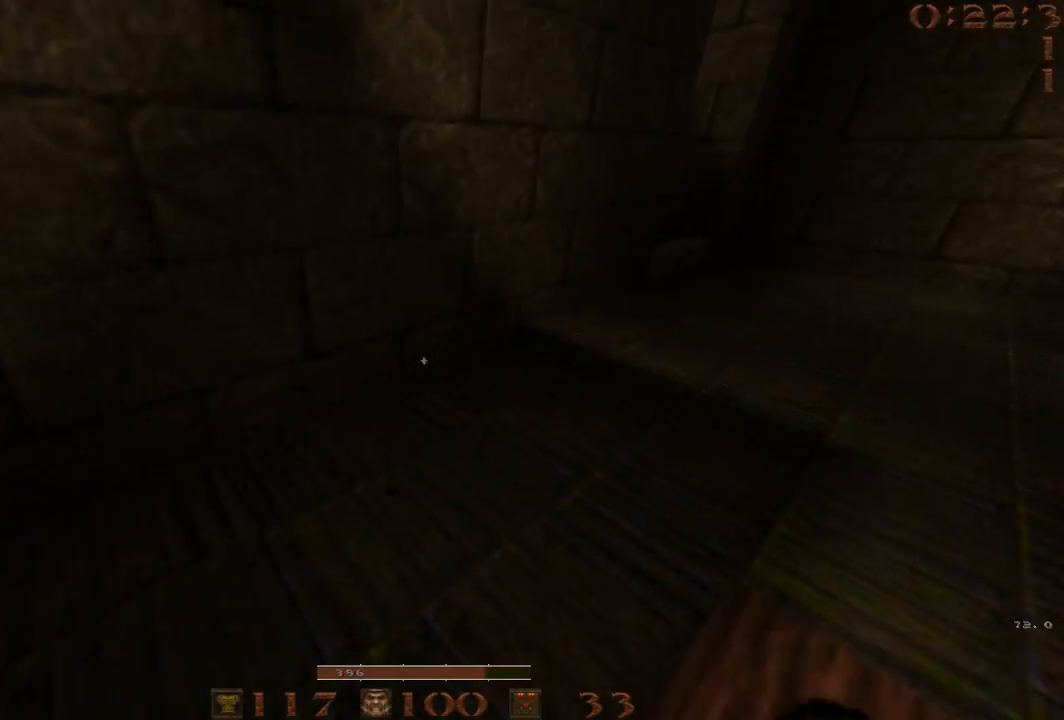
{"keys": ["d"], "events": [[67, "space", "down"], [483, "space", "up"]]}
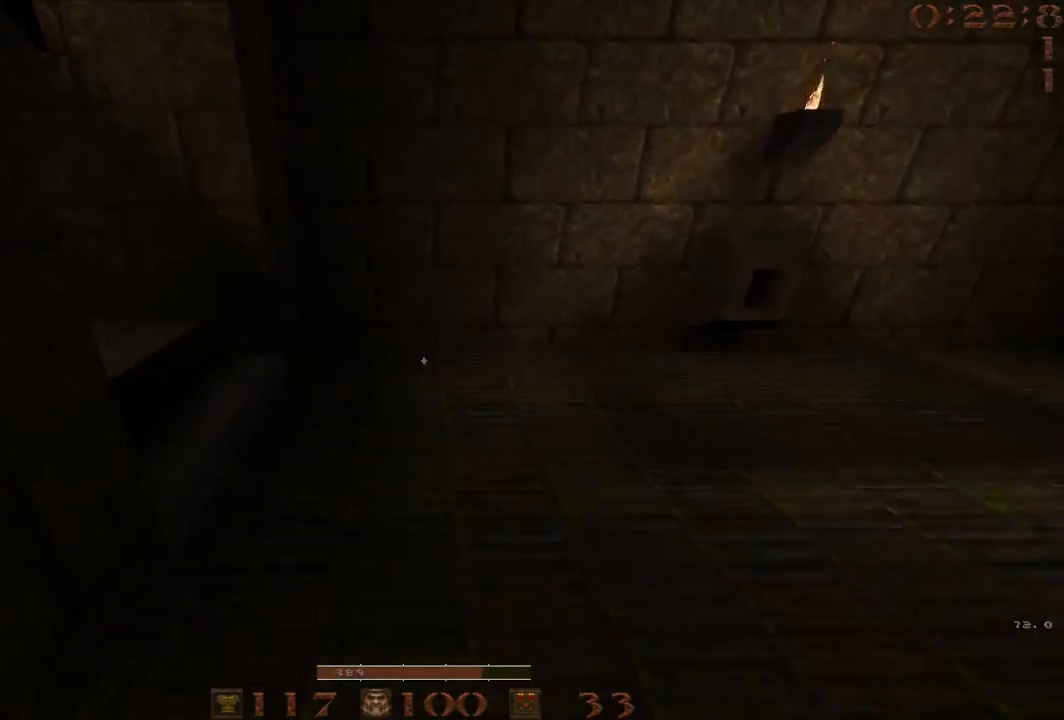
{"keys": ["w"], "events": [[67, "d", "up"], [167, "w", "down"], [217, "a", "down"], [500, "a", "up"]]}
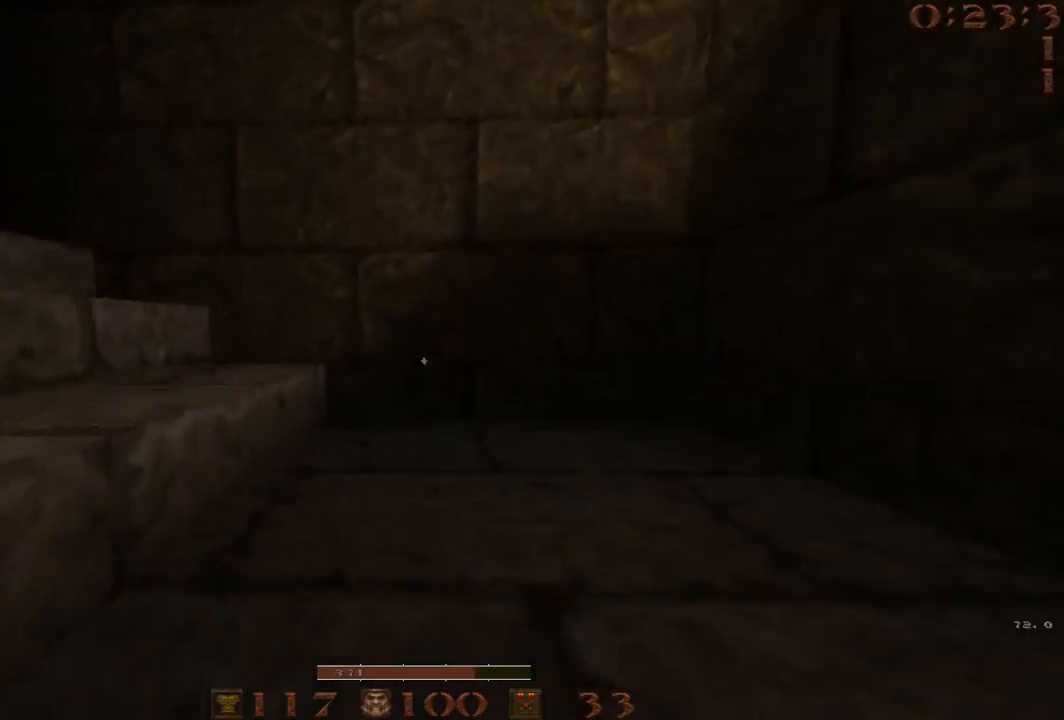
{"keys": ["w"], "events": [[133, "a", "down"], [467, "a", "up"]]}
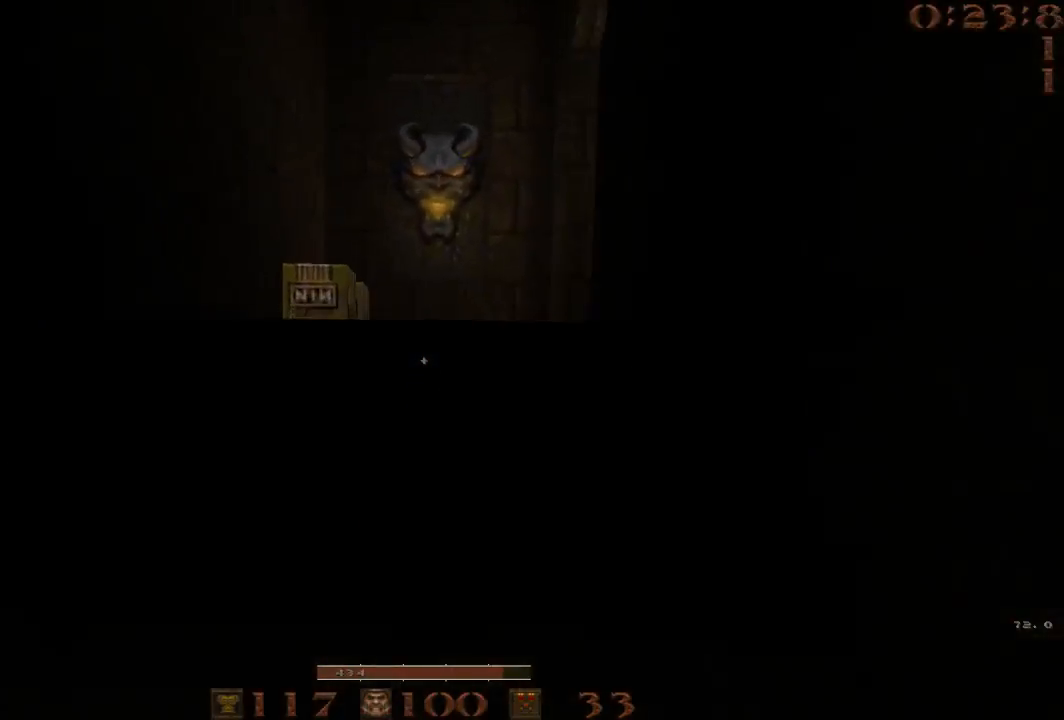
{"keys": ["d", "w"], "events": [[200, "d", "down"]]}
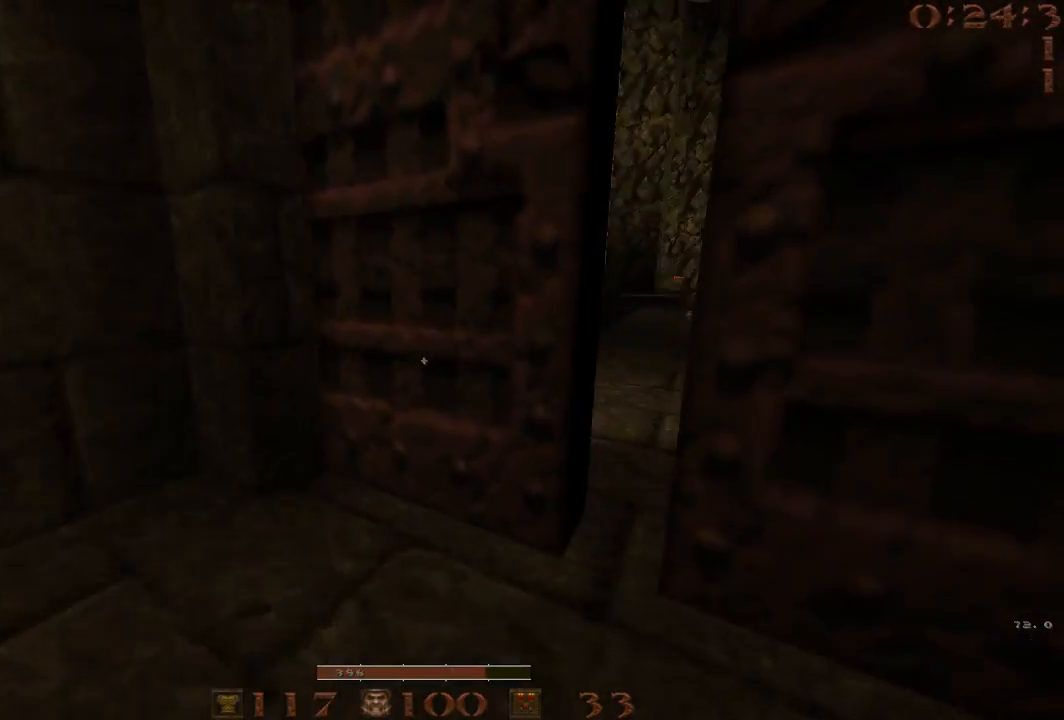
{"keys": ["w"], "events": [[267, "d", "up"]]}
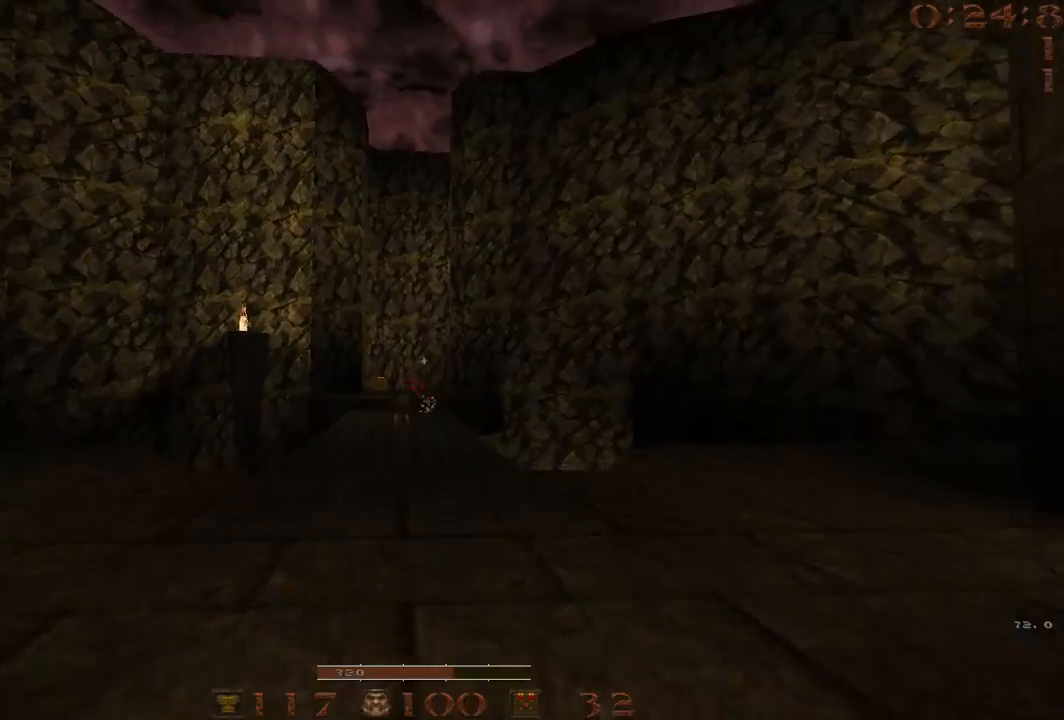
{"keys": ["d", "space"], "events": [[133, "a", "down"], [267, "d", "down"], [317, "a", "up"], [417, "space", "down"], [500, "w", "up"]]}
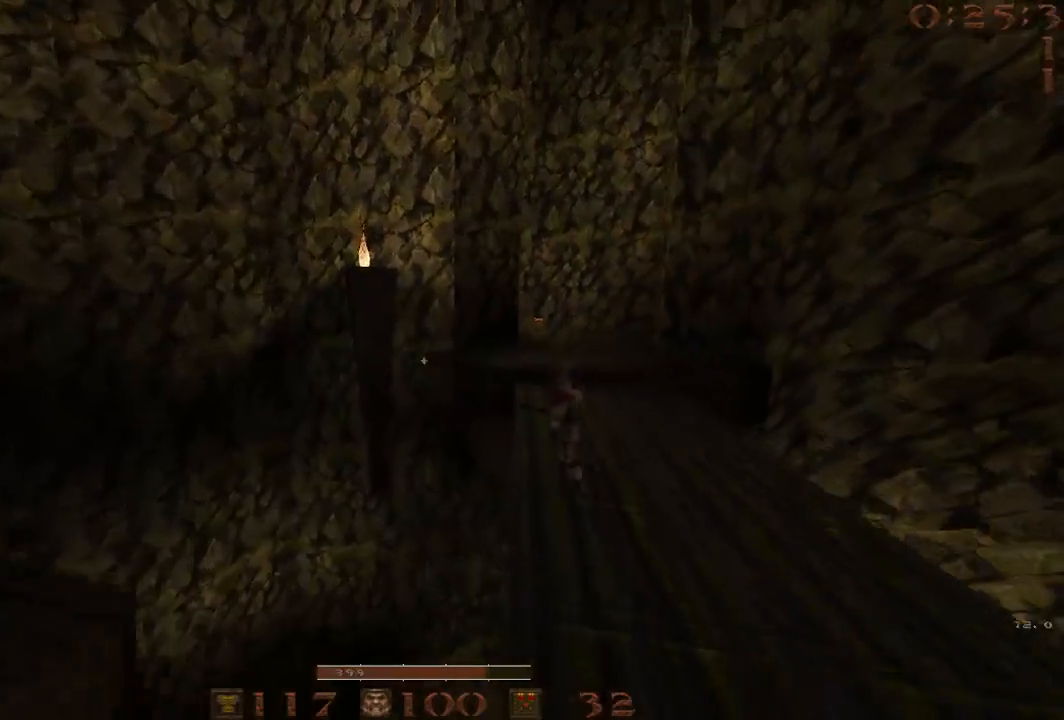
{"keys": ["a"], "events": [[333, "space", "up"], [383, "a", "down"], [383, "d", "up"]]}
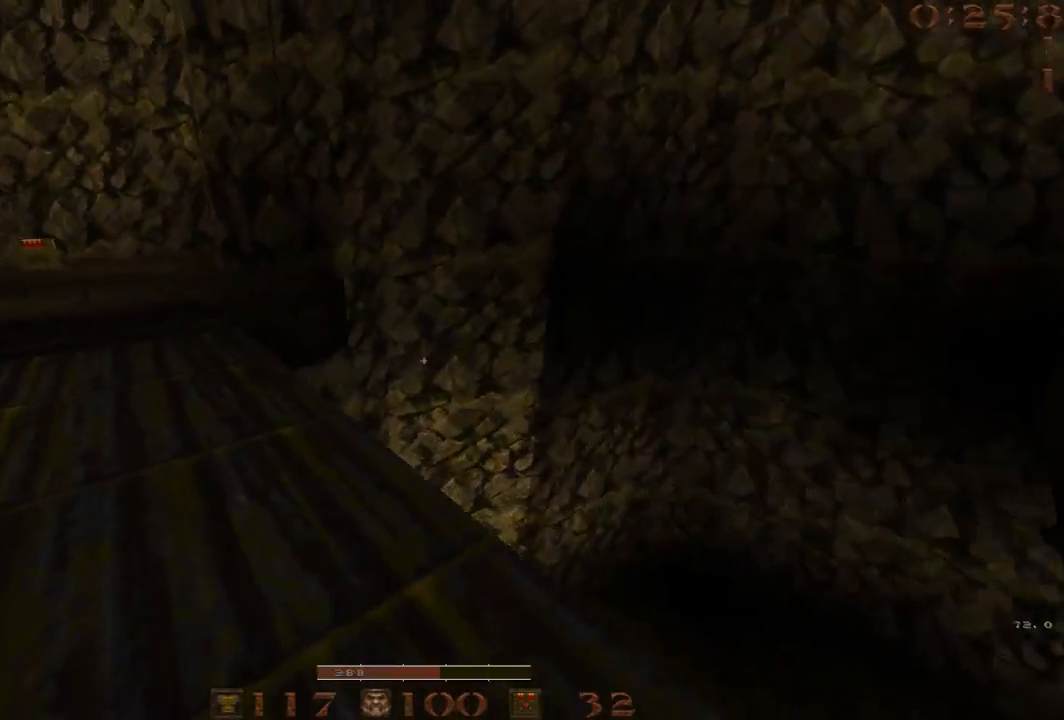
{"keys": ["a", "space", "w"], "events": [[117, "a", "up"], [117, "w", "down"], [250, "a", "down"], [400, "space", "down"]]}
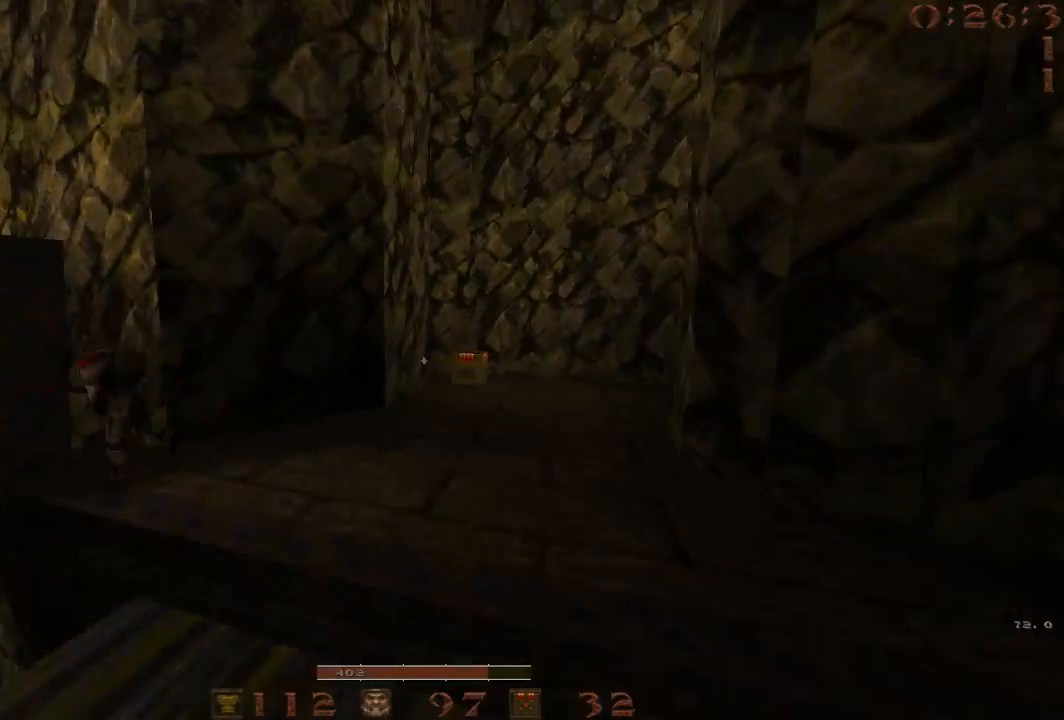
{"keys": ["d", "space"], "events": [[33, "a", "up"], [33, "d", "down"], [33, "w", "up"], [133, "space", "up"], [233, "a", "down"], [233, "d", "up"], [367, "space", "down"], [417, "a", "up"], [417, "d", "down"]]}
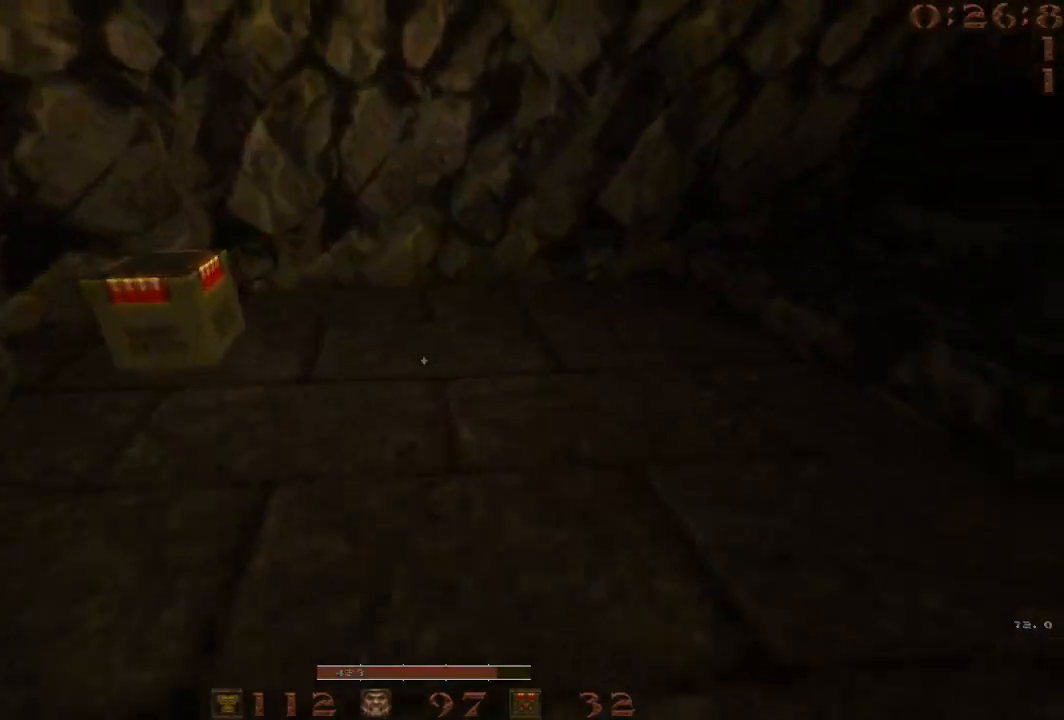
{"keys": ["w"], "events": [[333, "space", "up"], [383, "d", "up"], [383, "w", "down"]]}
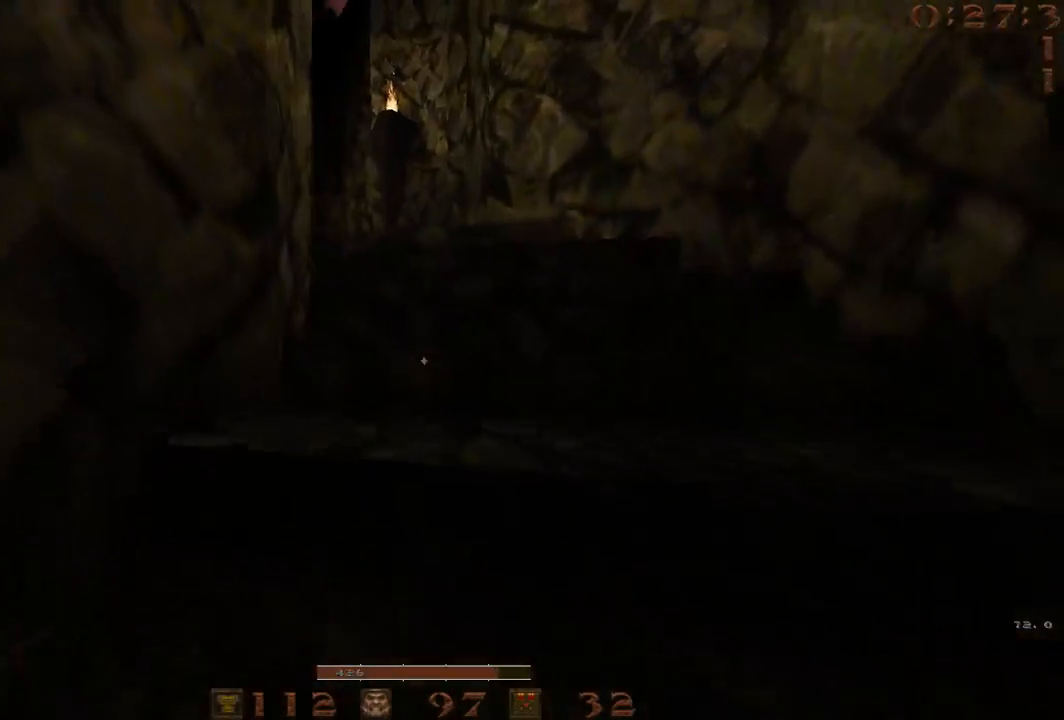
{"keys": ["w"], "events": [[117, "d", "down"], [250, "d", "up"], [400, "a", "down"], [483, "a", "up"]]}